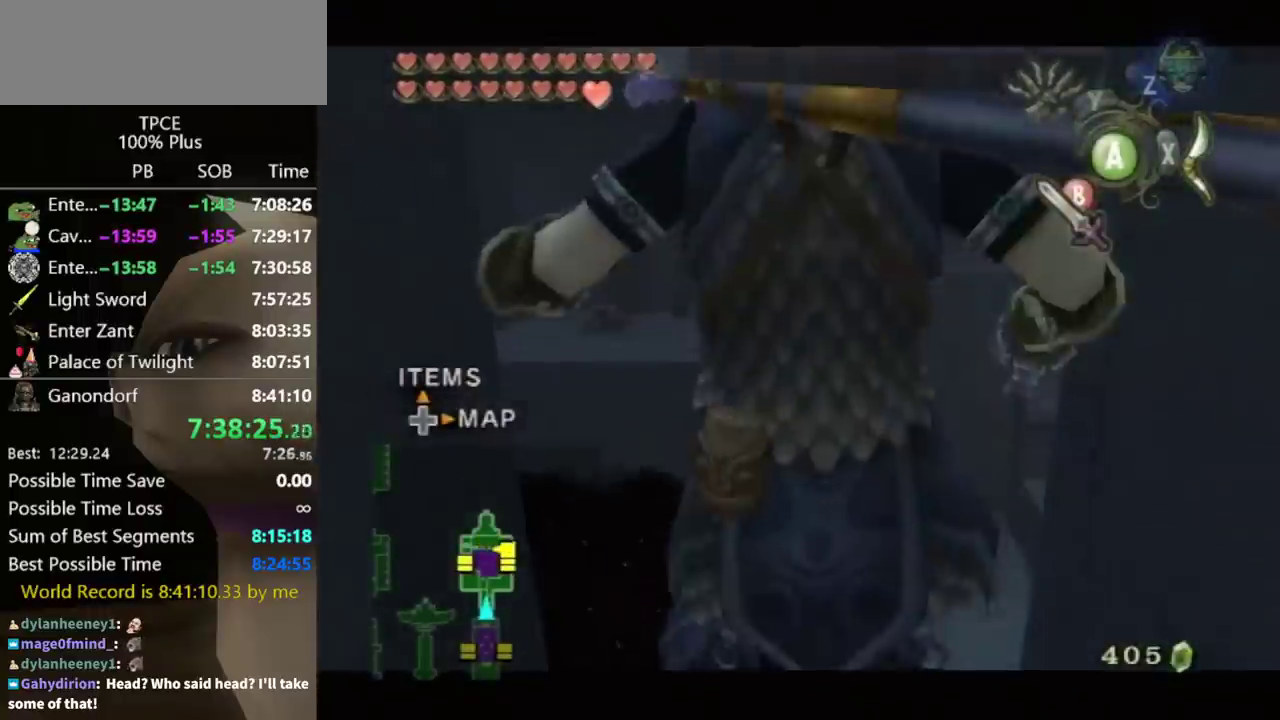
Gameplay with a controller (Nintendo layout); each line is a JSON object with the inputs held at the frame after it. Not read: L3 R3.
{"buttons": ["L1"], "left_stick": "down", "right_stick": "center"}
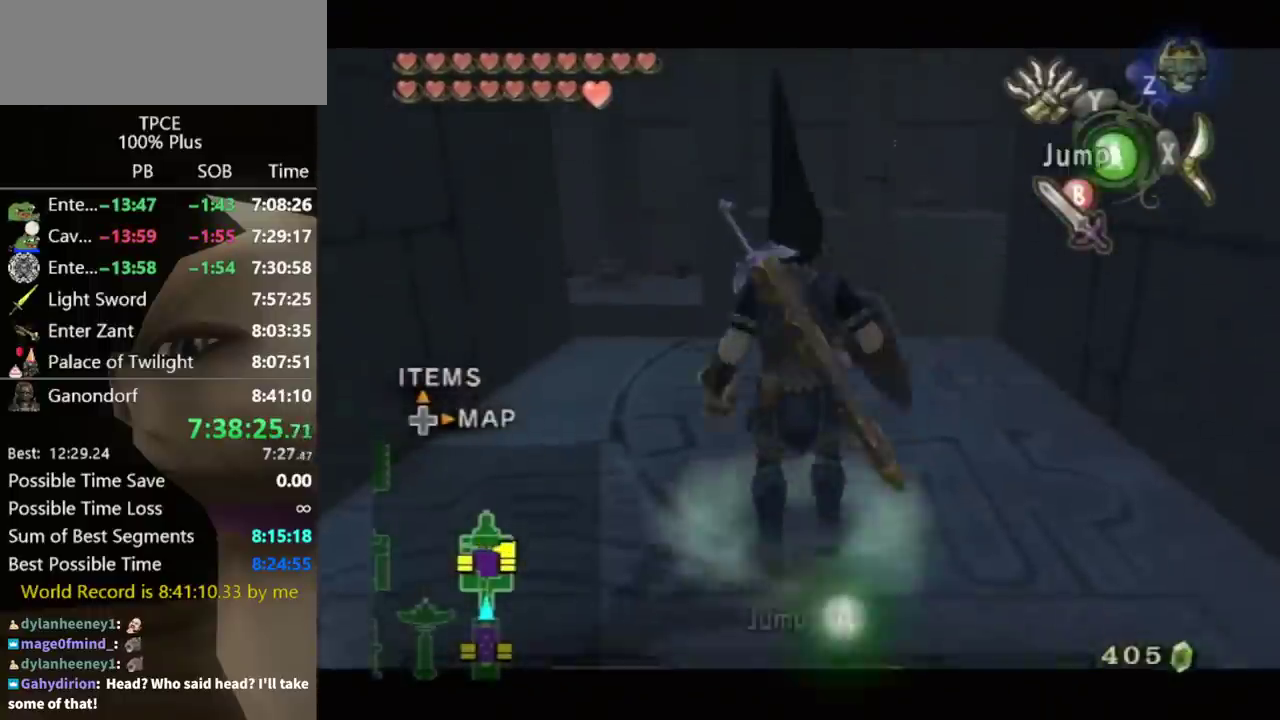
{"buttons": ["A"], "left_stick": "center", "right_stick": "center"}
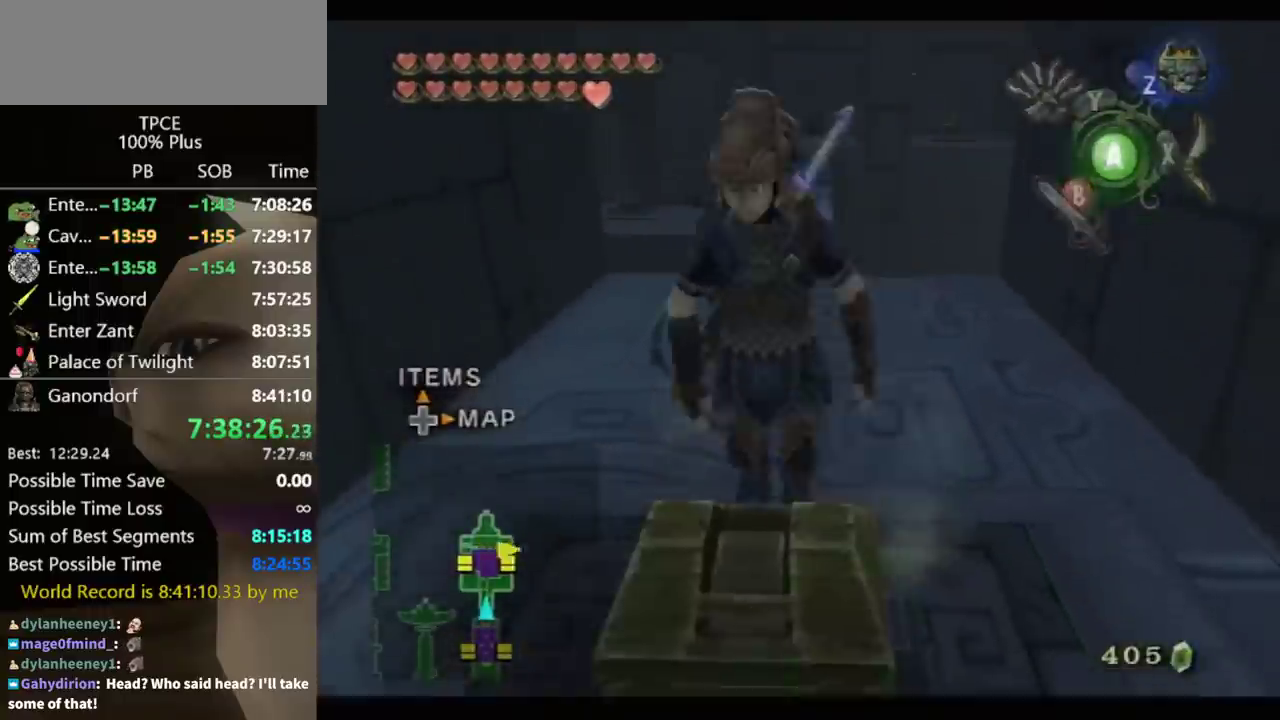
{"buttons": [], "left_stick": "center", "right_stick": "center"}
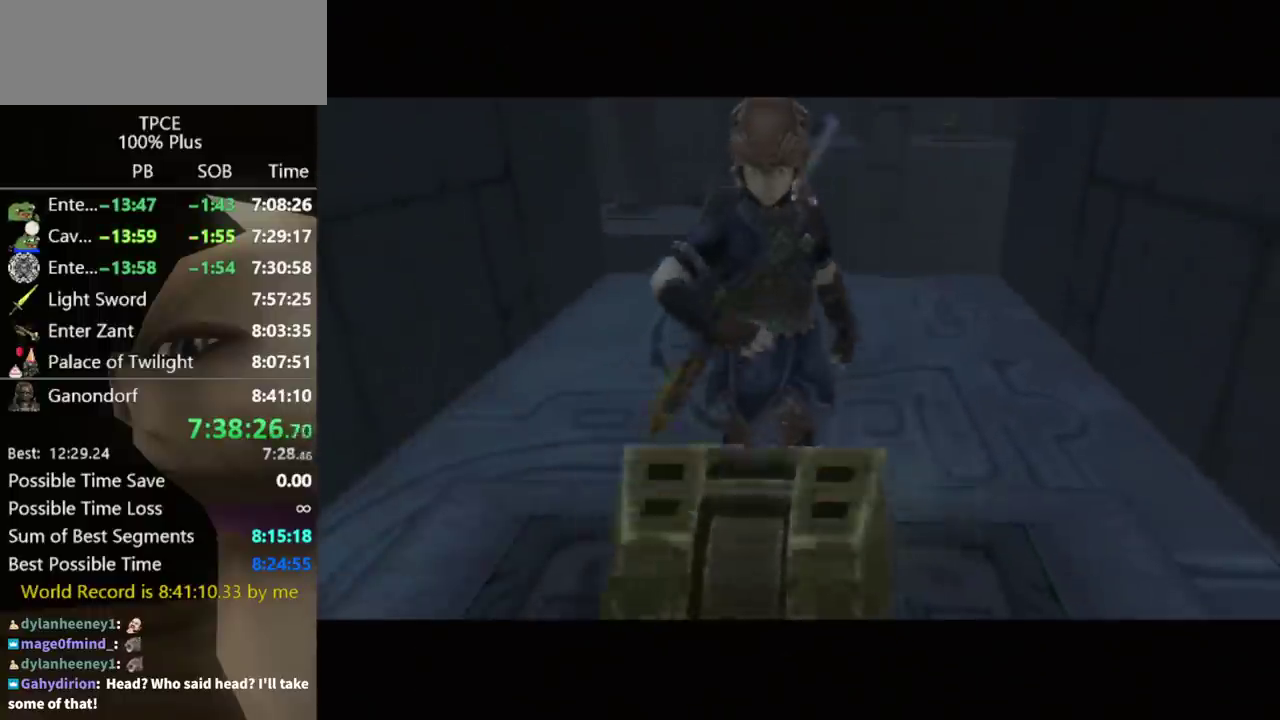
{"buttons": [], "left_stick": "center", "right_stick": "center"}